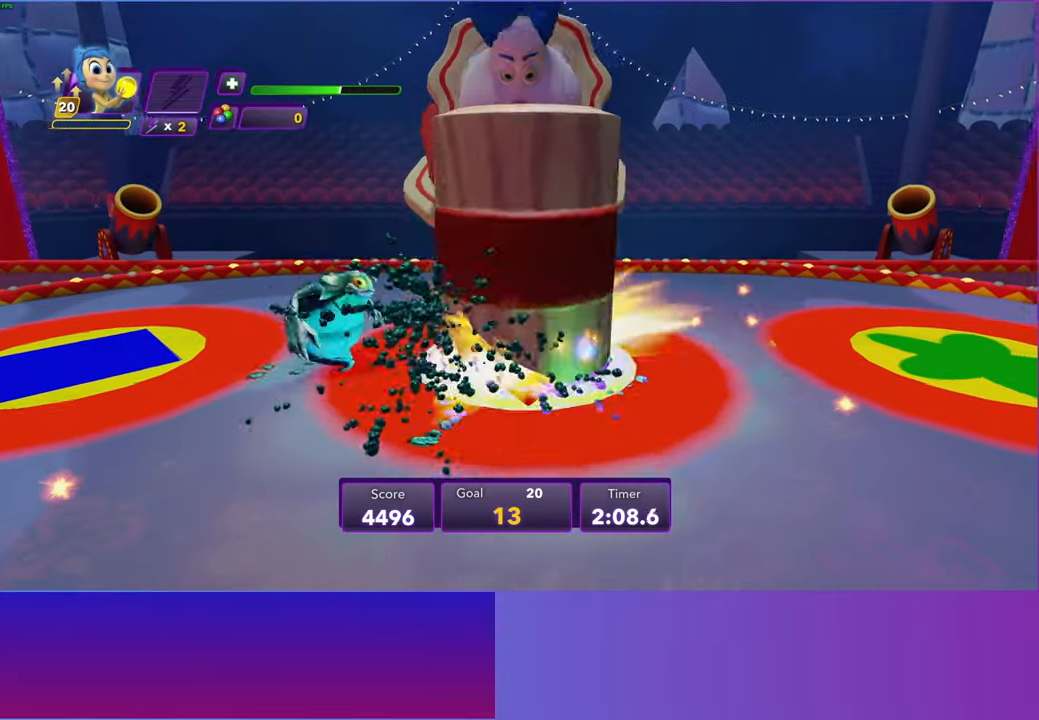
Gameplay with a controller (Xbox layout); each line is a JSON object with the inputs held at the frame after it. "events" lists button and stick changes between this image and that frame as [ms after this image, input, new state], when the widget could be followed in between.
{"buttons": ["Y"], "left_stick": "up-left", "right_stick": "center", "events": [[317, "left_stick", "left"], [433, "Y", "down"], [467, "left_stick", "up-left"]]}
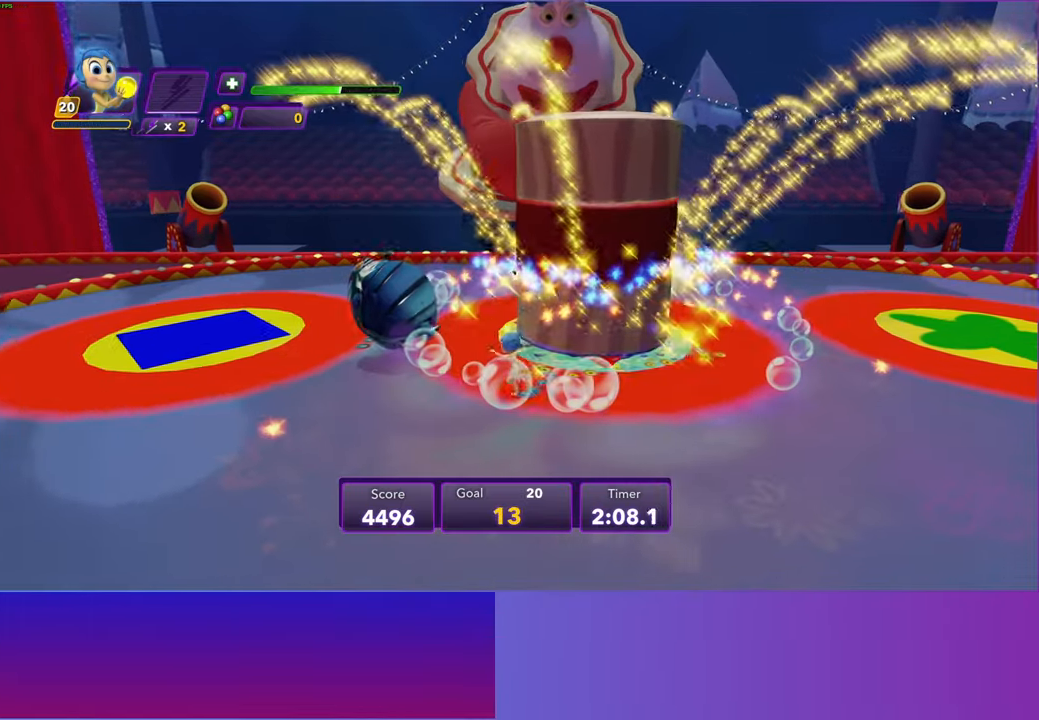
{"buttons": [], "left_stick": "right", "right_stick": "center", "events": [[33, "Y", "up"], [467, "left_stick", "right"]]}
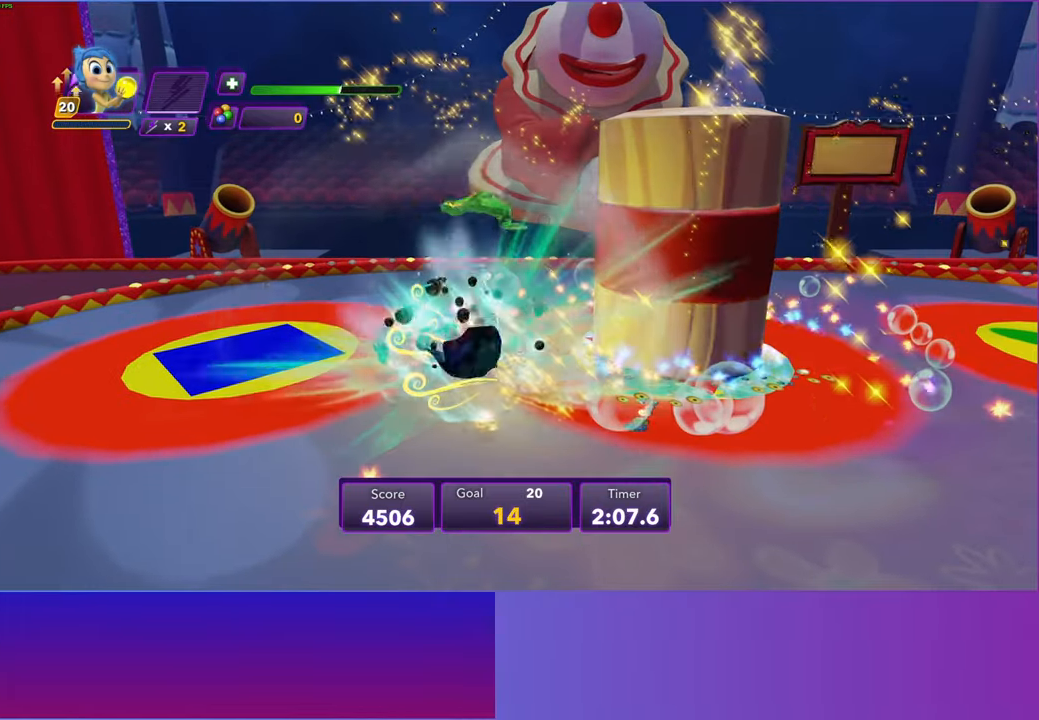
{"buttons": [], "left_stick": "down-right", "right_stick": "center", "events": [[183, "A", "down"], [300, "A", "up"], [400, "left_stick", "down-right"]]}
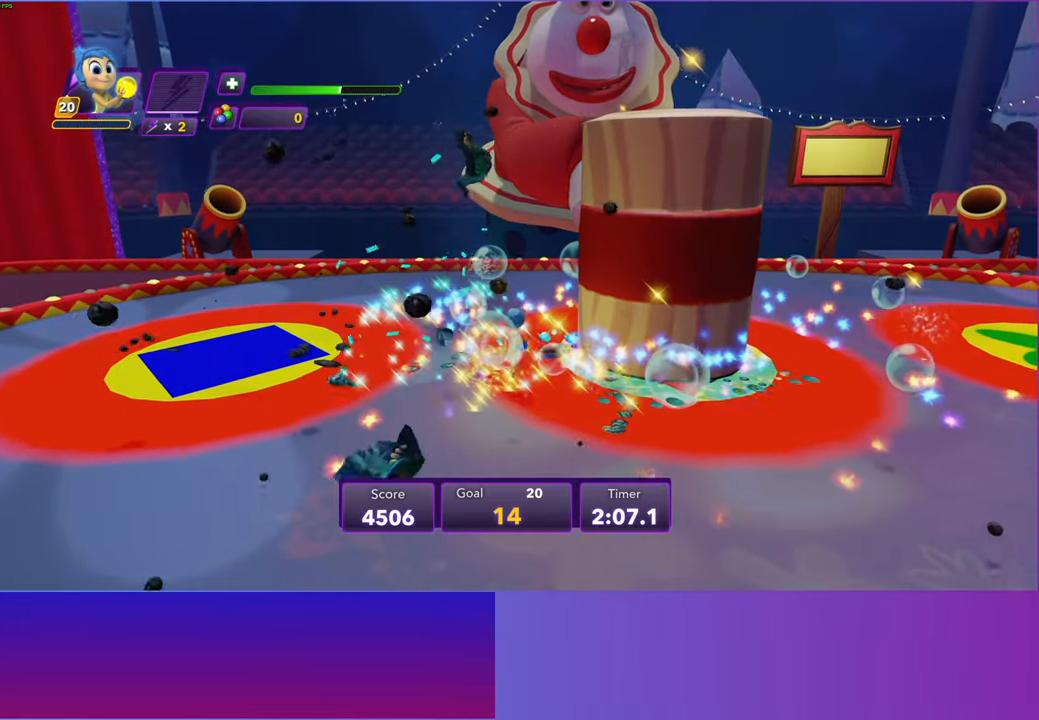
{"buttons": [], "left_stick": "up-right", "right_stick": "center", "events": [[100, "left_stick", "right"], [400, "left_stick", "up-right"]]}
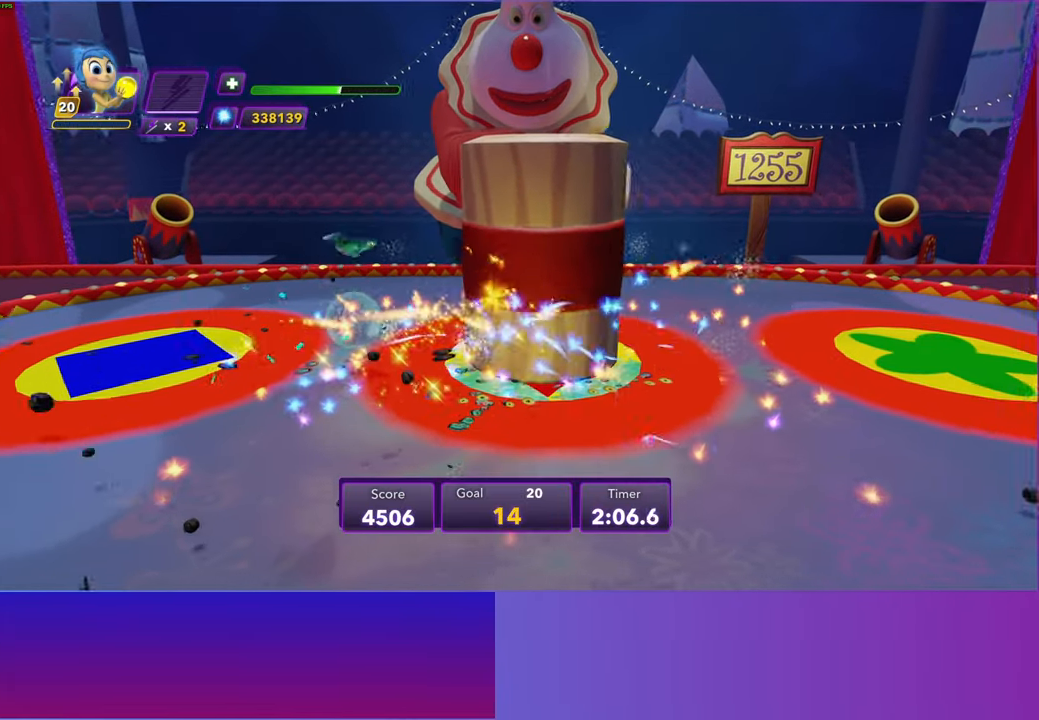
{"buttons": [], "left_stick": "up-left", "right_stick": "center", "events": [[483, "left_stick", "up-left"]]}
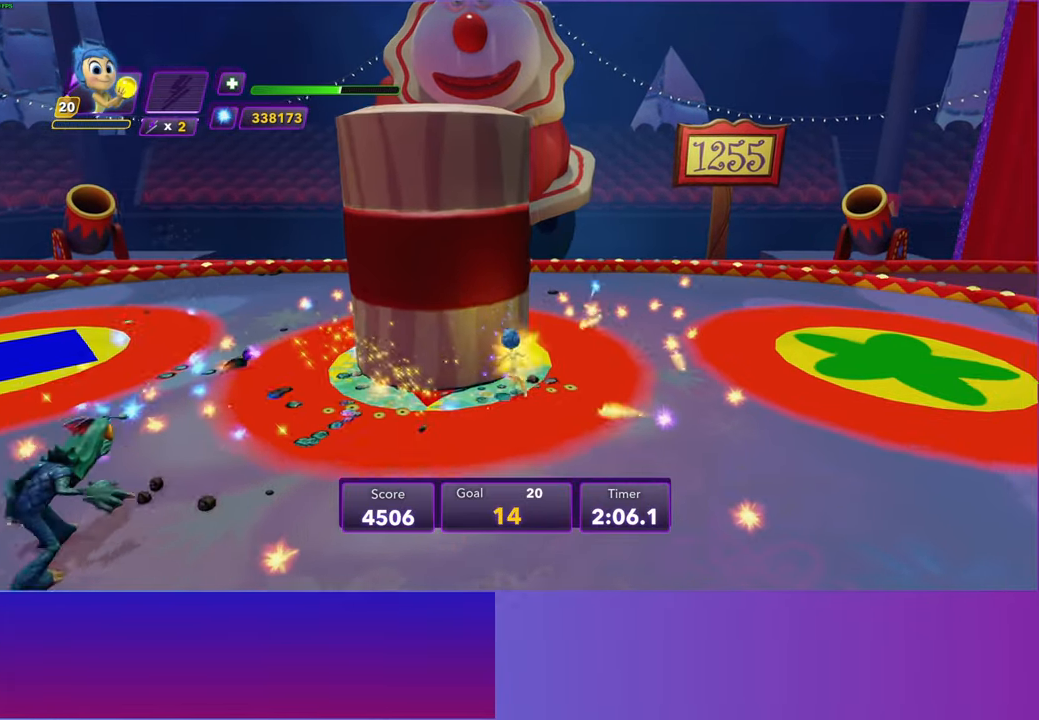
{"buttons": [], "left_stick": "up", "right_stick": "center", "events": [[50, "left_stick", "left"], [183, "left_stick", "down-left"], [450, "left_stick", "up"]]}
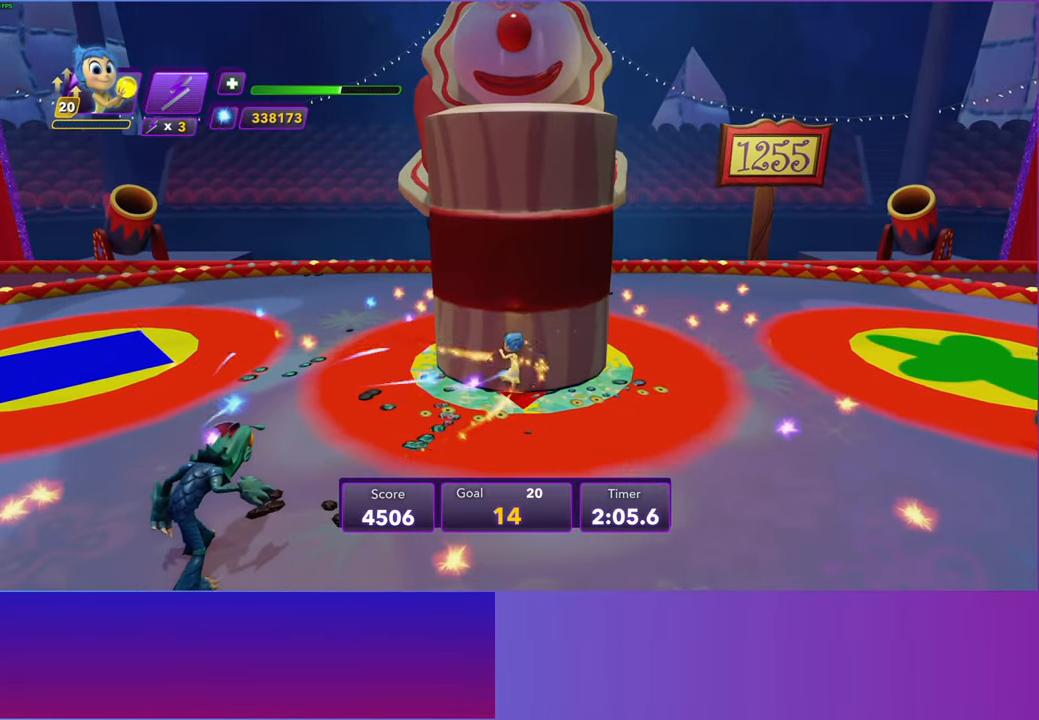
{"buttons": [], "left_stick": "up-left", "right_stick": "center", "events": [[33, "left_stick", "center"], [217, "left_stick", "up-left"]]}
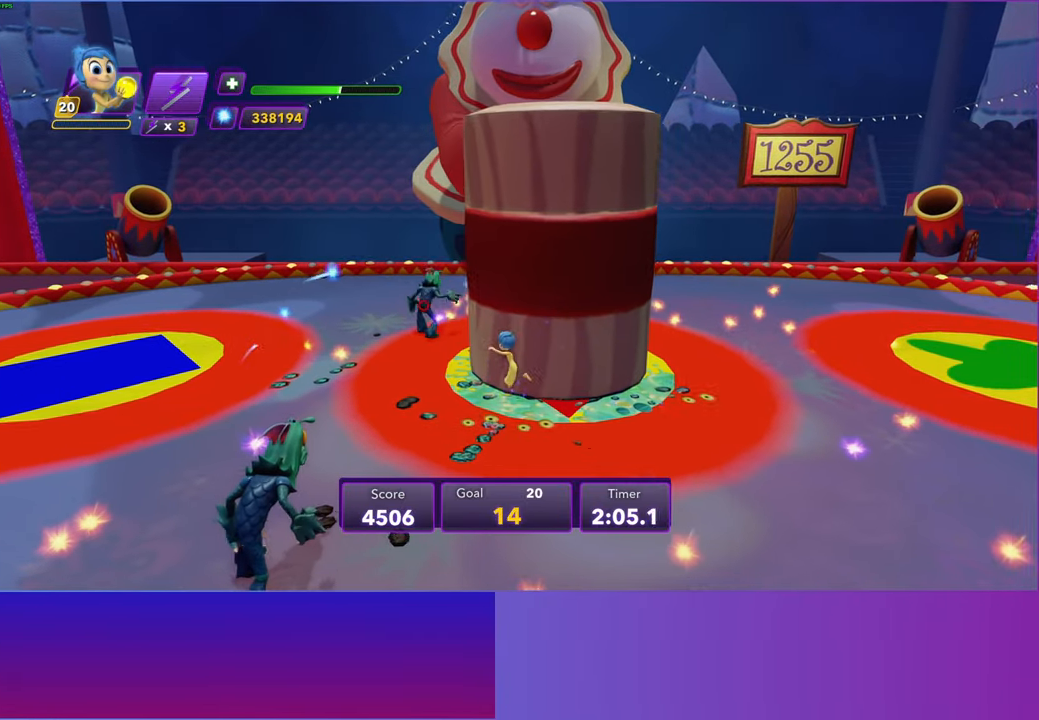
{"buttons": [], "left_stick": "down-right", "right_stick": "center", "events": [[167, "left_stick", "up-right"], [467, "left_stick", "down-right"]]}
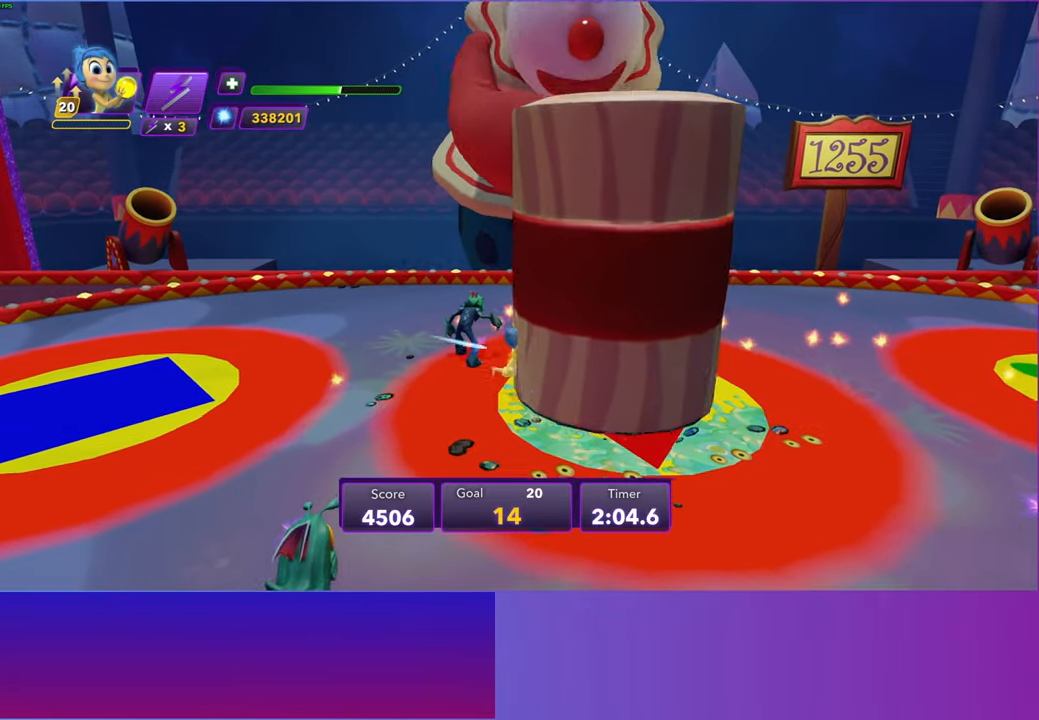
{"buttons": [], "left_stick": "up-right", "right_stick": "center", "events": [[100, "left_stick", "down"], [350, "left_stick", "right"], [400, "left_stick", "up-right"]]}
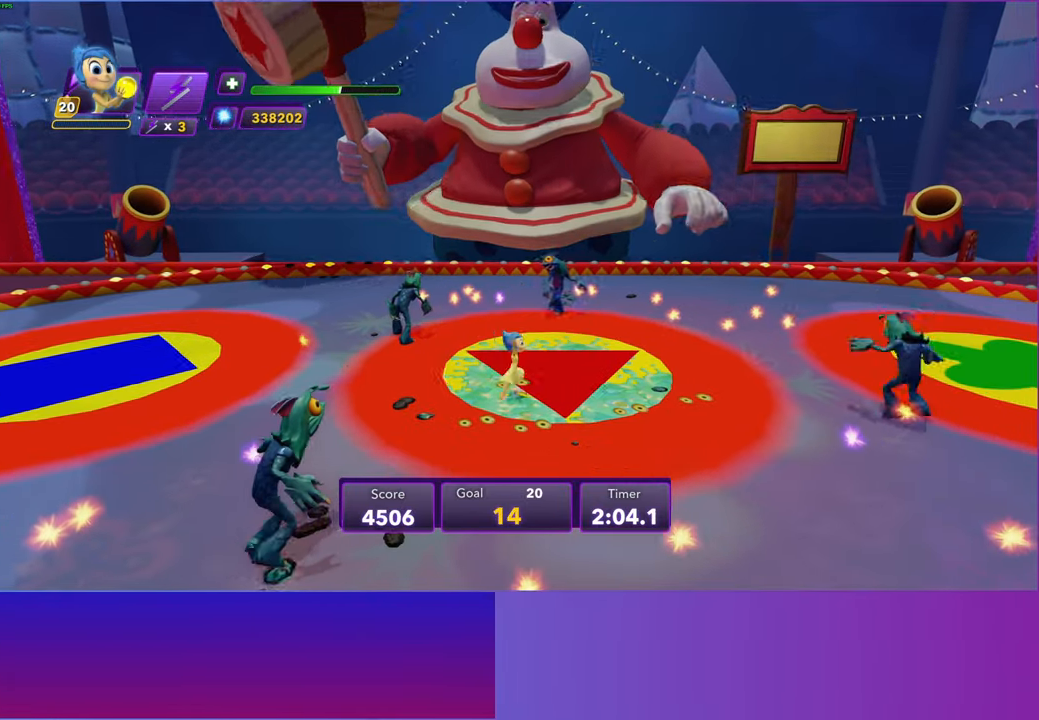
{"buttons": [], "left_stick": "up-right", "right_stick": "center", "events": [[33, "left_stick", "up"], [217, "left_stick", "center"], [433, "left_stick", "up-right"]]}
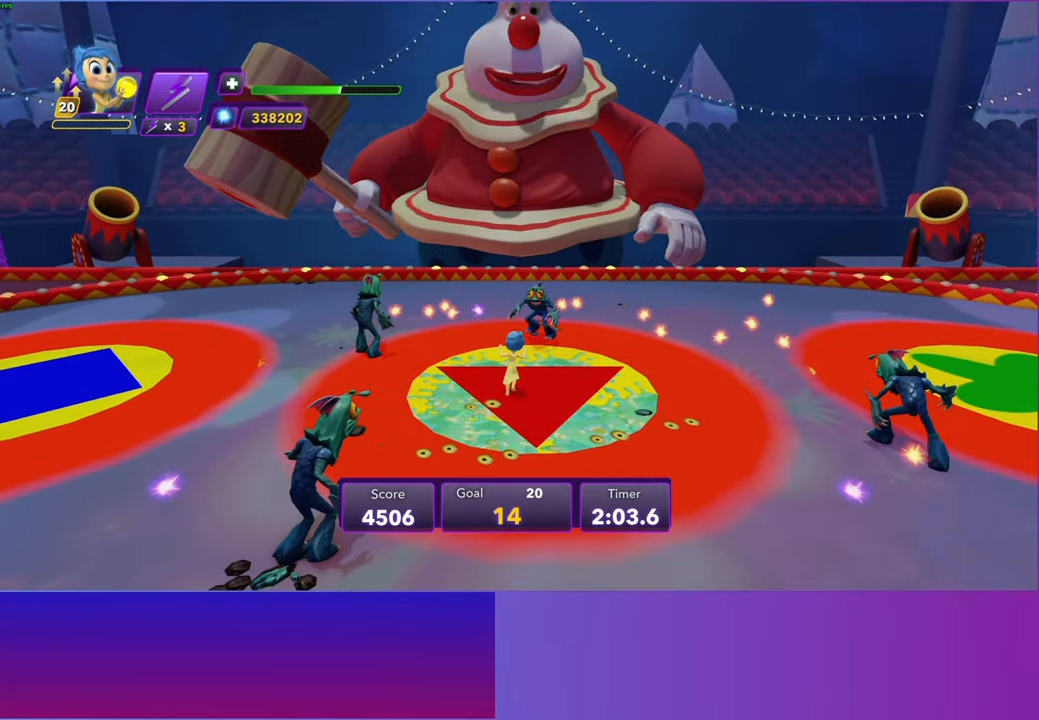
{"buttons": [], "left_stick": "down-left", "right_stick": "center", "events": [[117, "left_stick", "down-left"], [333, "A", "down"], [450, "A", "up"]]}
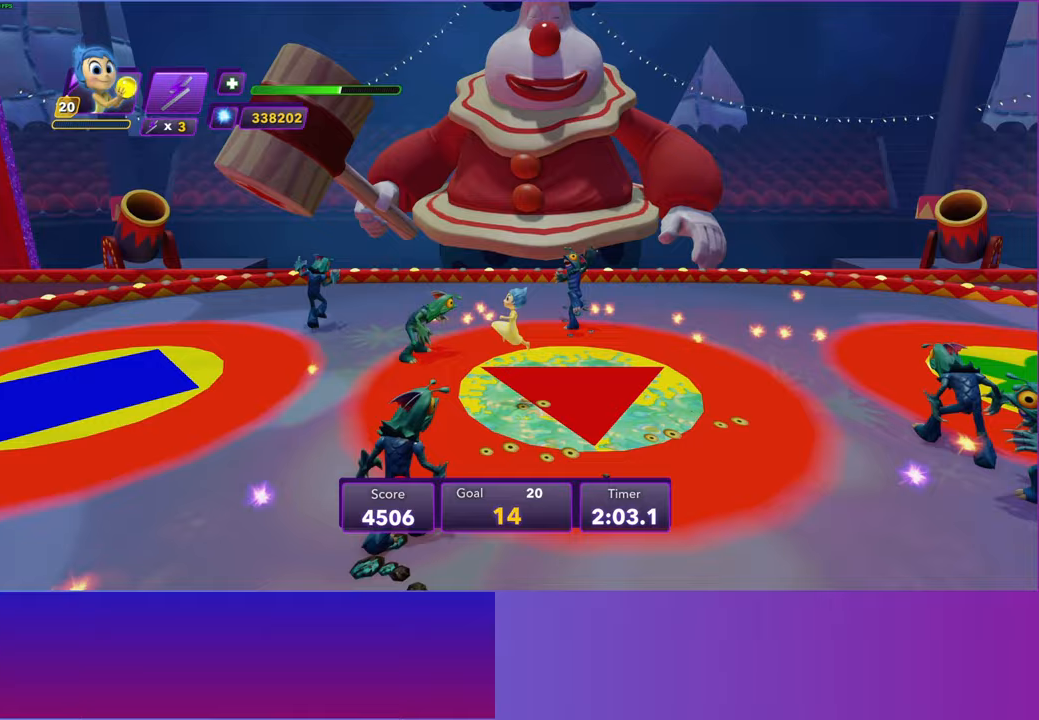
{"buttons": [], "left_stick": "up-right", "right_stick": "center", "events": [[67, "left_stick", "down-right"], [133, "left_stick", "right"], [233, "left_stick", "up-right"]]}
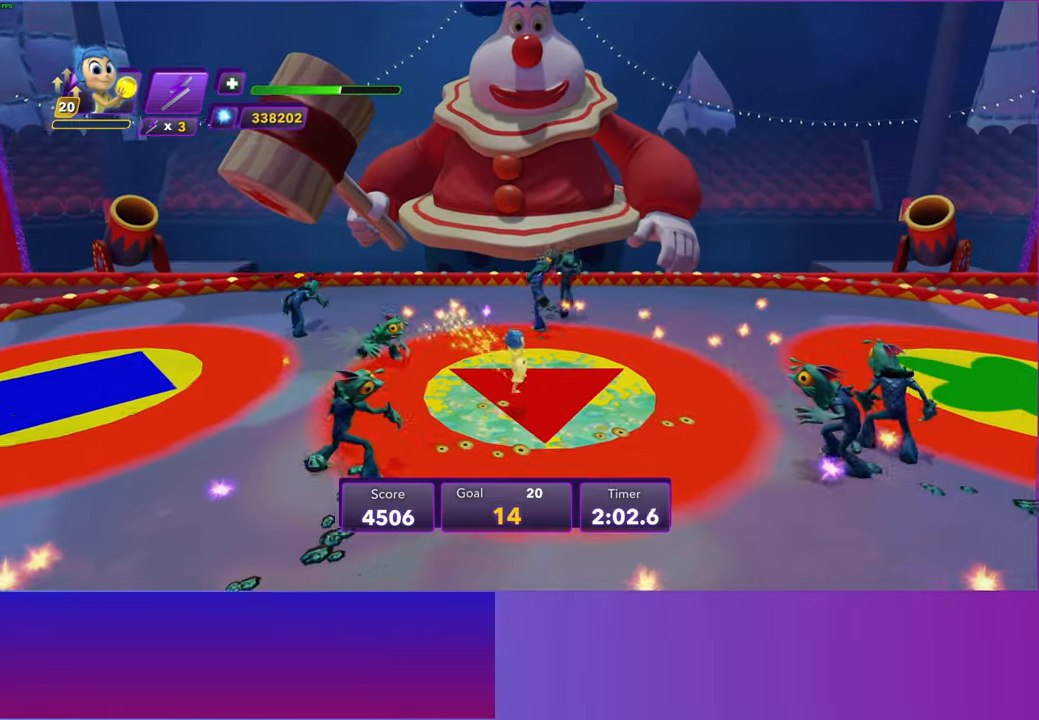
{"buttons": ["A"], "left_stick": "up-left", "right_stick": "center", "events": [[117, "A", "down"], [150, "left_stick", "down-right"], [250, "A", "up"], [283, "left_stick", "down-left"], [500, "A", "down"], [500, "left_stick", "up-left"]]}
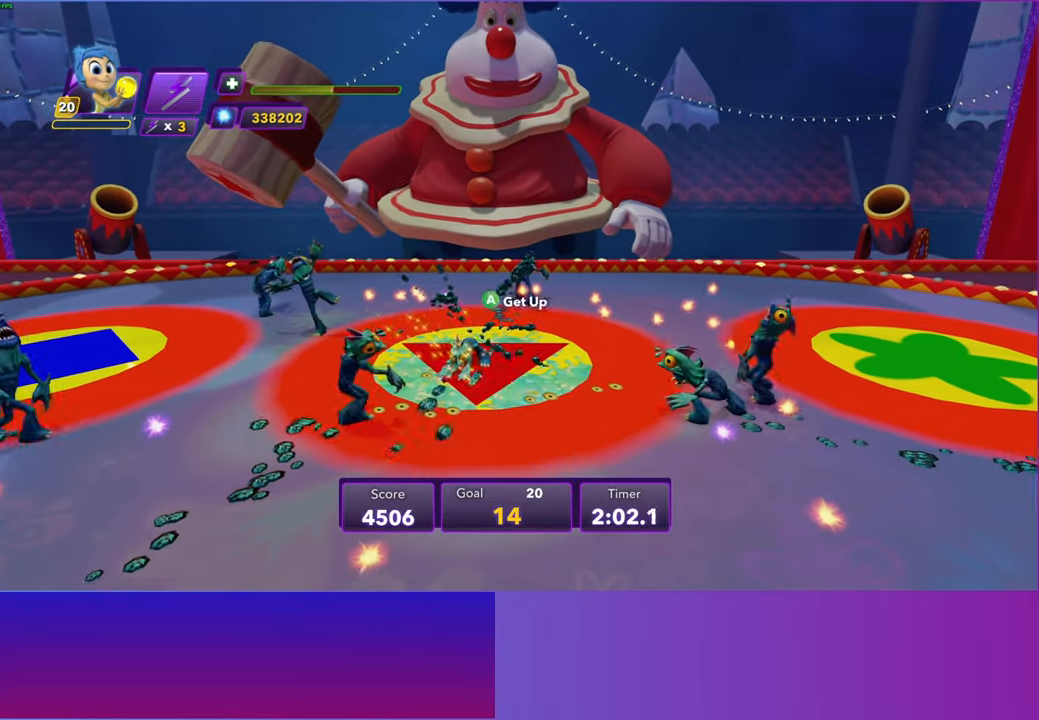
{"buttons": [], "left_stick": "up", "right_stick": "center", "events": [[117, "A", "up"], [183, "left_stick", "up"], [350, "A", "down"], [450, "A", "up"]]}
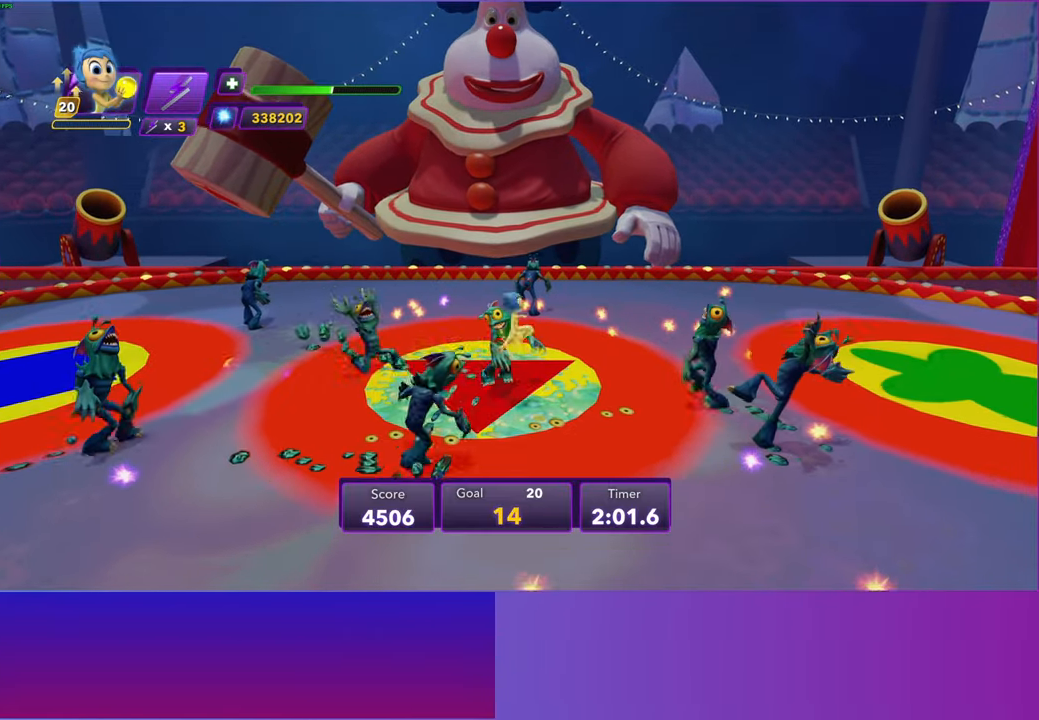
{"buttons": [], "left_stick": "left", "right_stick": "center", "events": [[233, "left_stick", "left"], [350, "A", "down"], [467, "A", "up"]]}
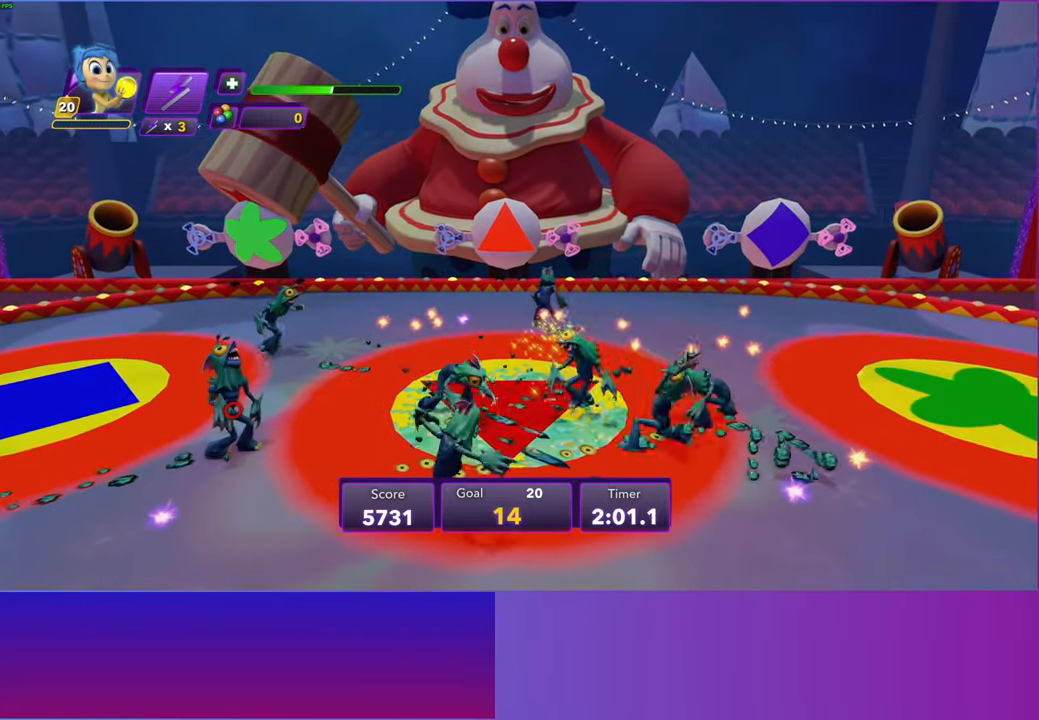
{"buttons": [], "left_stick": "up", "right_stick": "center", "events": [[167, "left_stick", "up"], [350, "R2", "down"], [467, "R2", "up"]]}
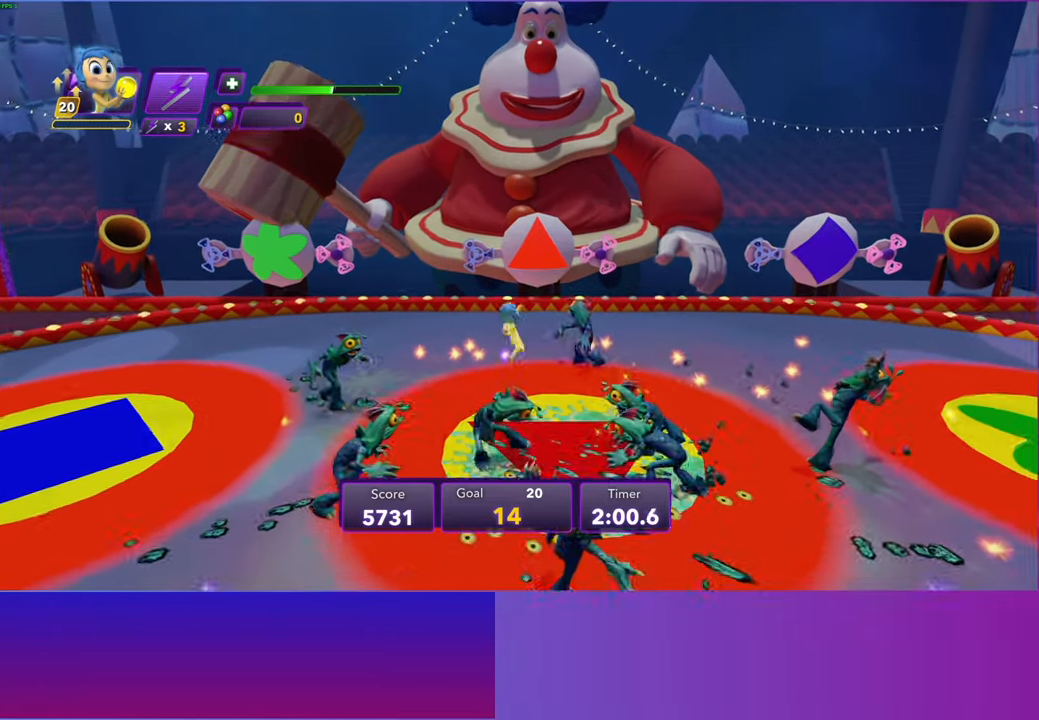
{"buttons": [], "left_stick": "up", "right_stick": "center", "events": [[67, "R2", "down"], [167, "R2", "up"], [267, "R2", "down"], [383, "R2", "up"]]}
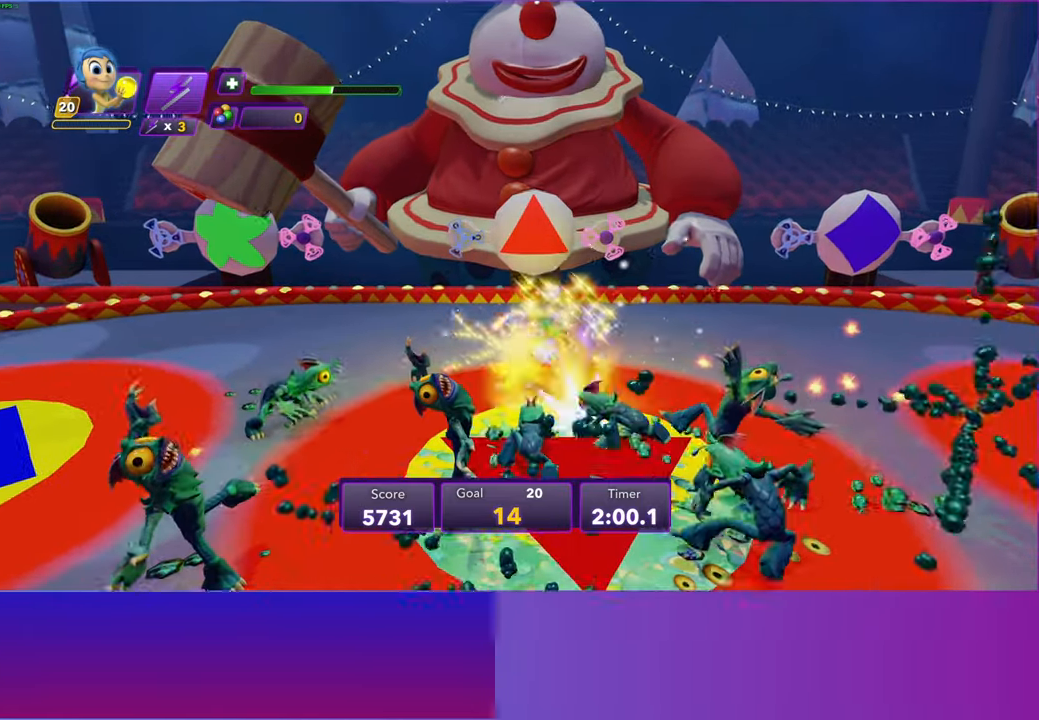
{"buttons": [], "left_stick": "down-right", "right_stick": "center", "events": [[67, "R2", "down"], [200, "R2", "up"], [283, "R2", "down"], [400, "R2", "up"], [483, "left_stick", "down-right"]]}
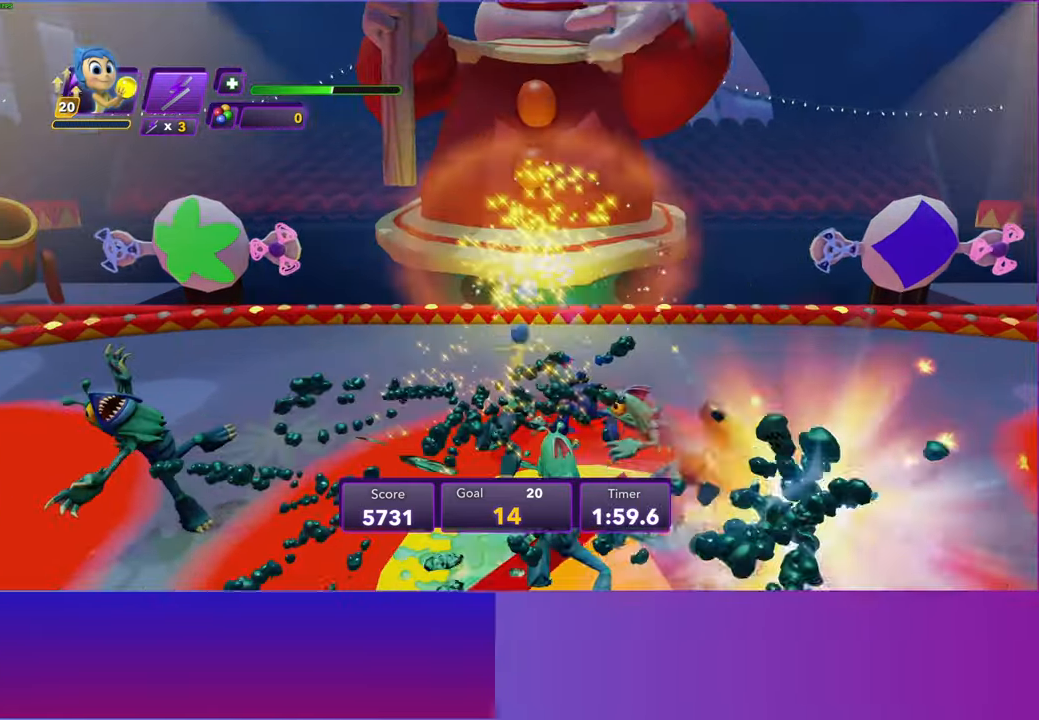
{"buttons": ["A"], "left_stick": "down", "right_stick": "center", "events": [[33, "left_stick", "down"], [167, "A", "down"], [300, "A", "up"], [400, "A", "down"]]}
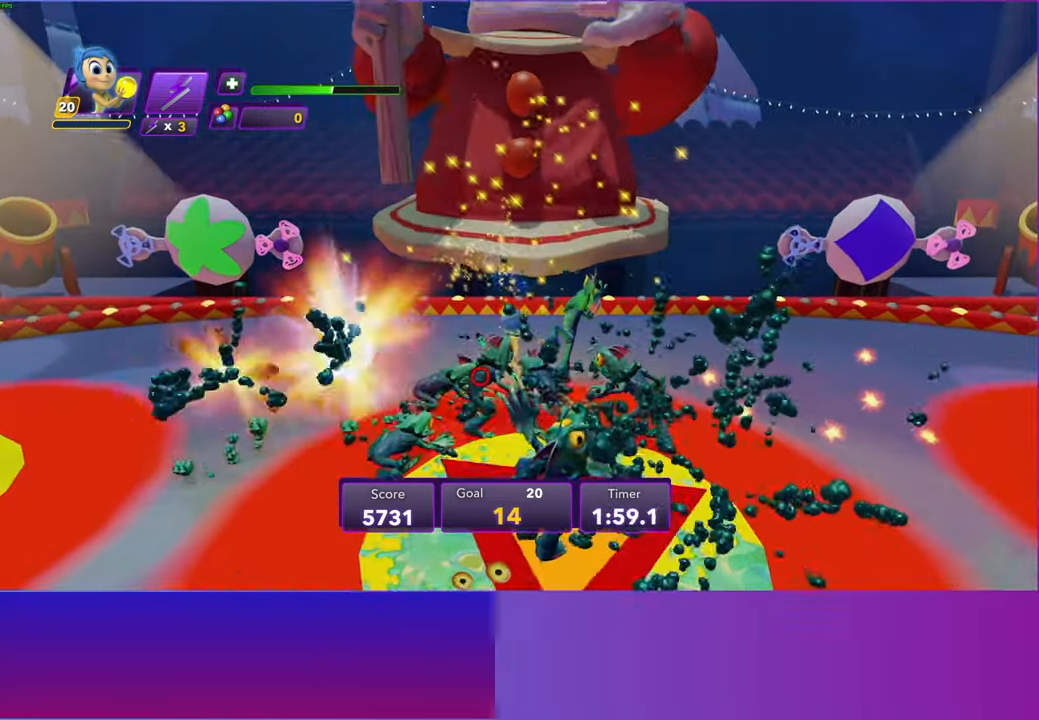
{"buttons": [], "left_stick": "down", "right_stick": "center", "events": [[17, "A", "up"], [217, "A", "down"], [317, "A", "up"]]}
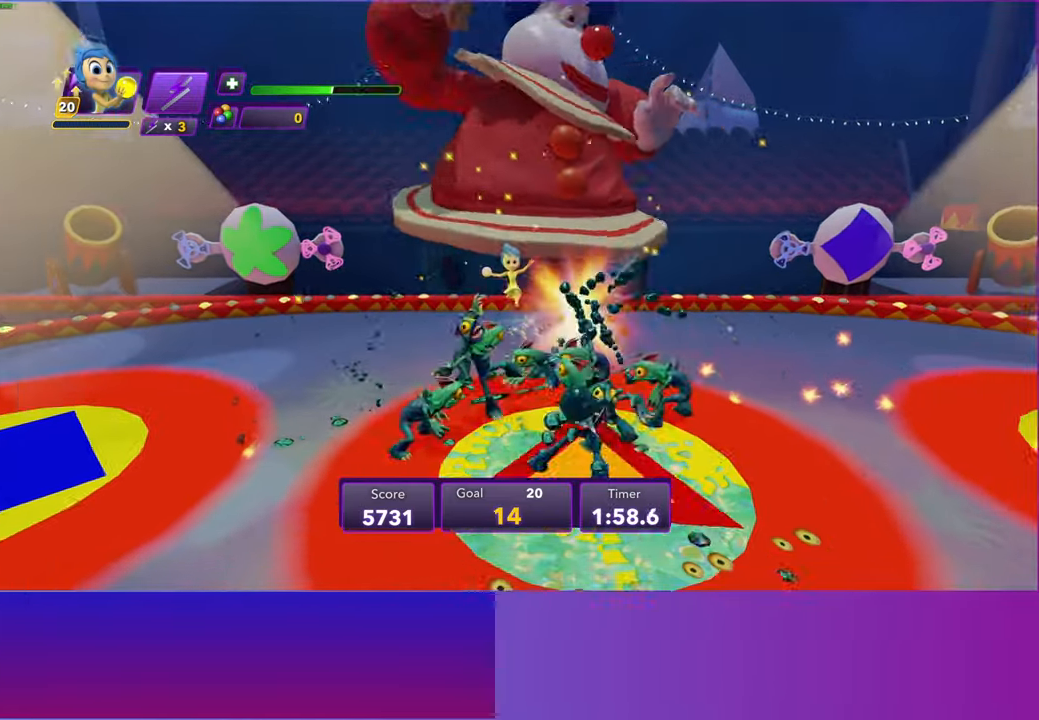
{"buttons": [], "left_stick": "down-right", "right_stick": "center", "events": [[133, "left_stick", "center"], [217, "left_stick", "down-right"]]}
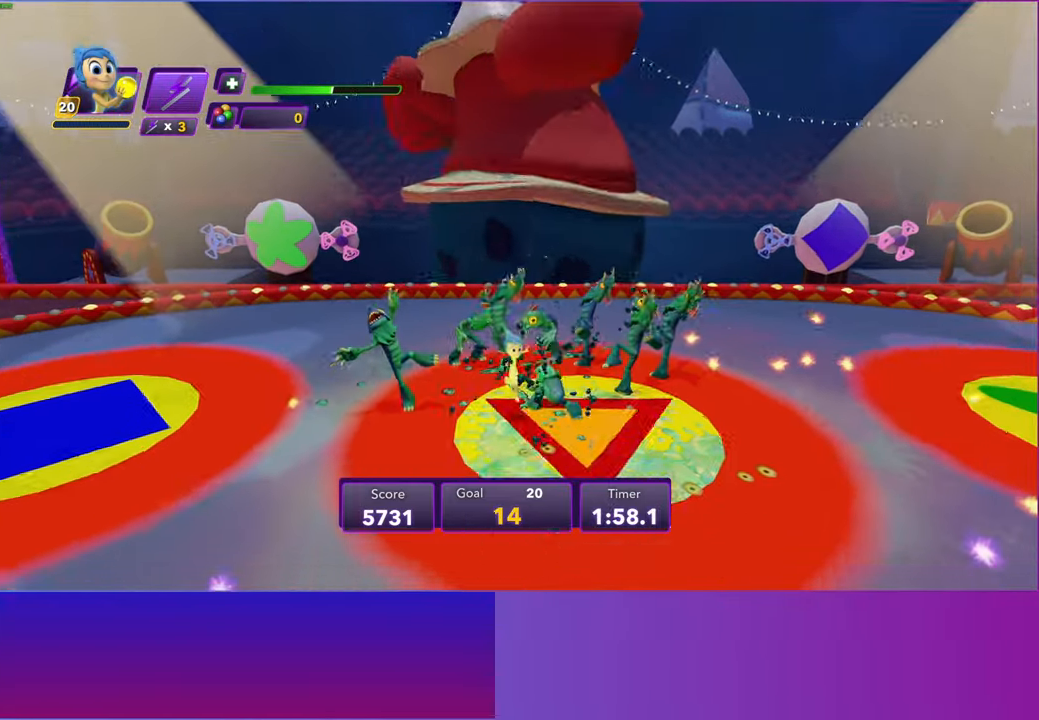
{"buttons": [], "left_stick": "up-right", "right_stick": "center", "events": [[117, "A", "down"], [217, "A", "up"], [483, "left_stick", "up-right"]]}
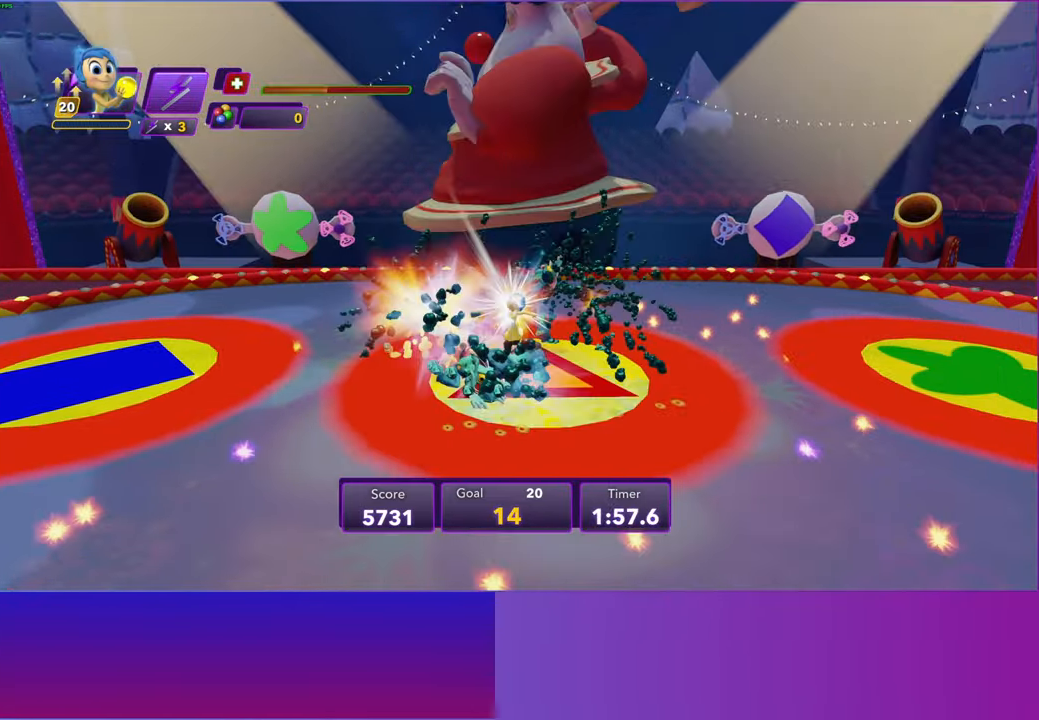
{"buttons": [], "left_stick": "up-right", "right_stick": "center", "events": []}
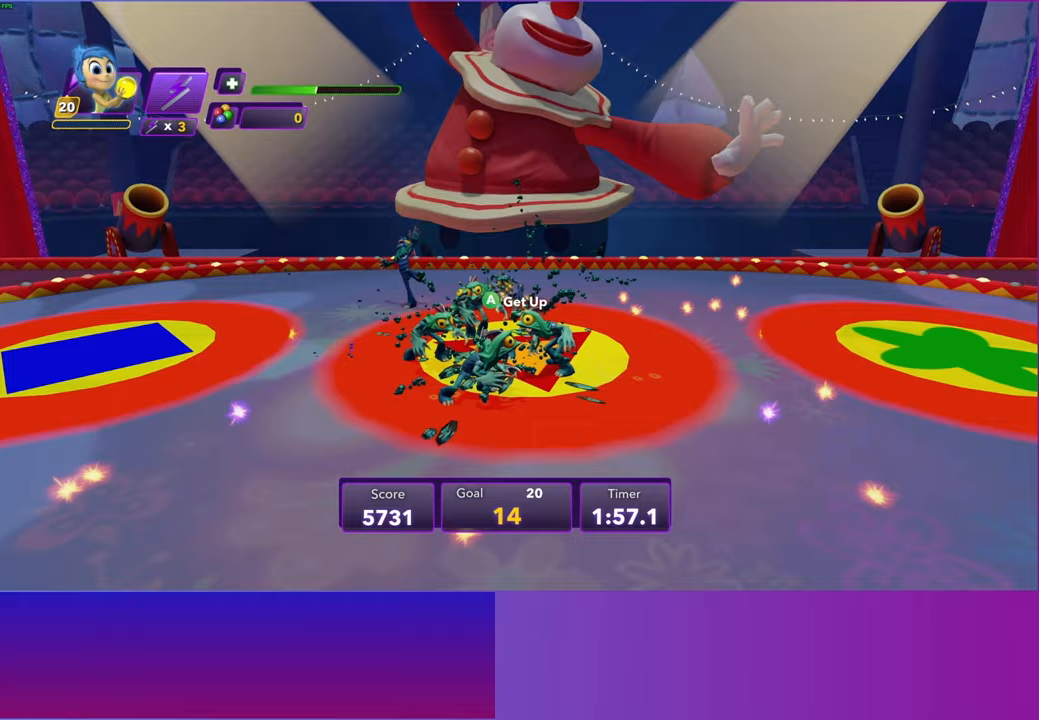
{"buttons": [], "left_stick": "up-right", "right_stick": "center", "events": [[133, "left_stick", "right"], [300, "A", "down"], [417, "A", "up"], [433, "left_stick", "up-right"]]}
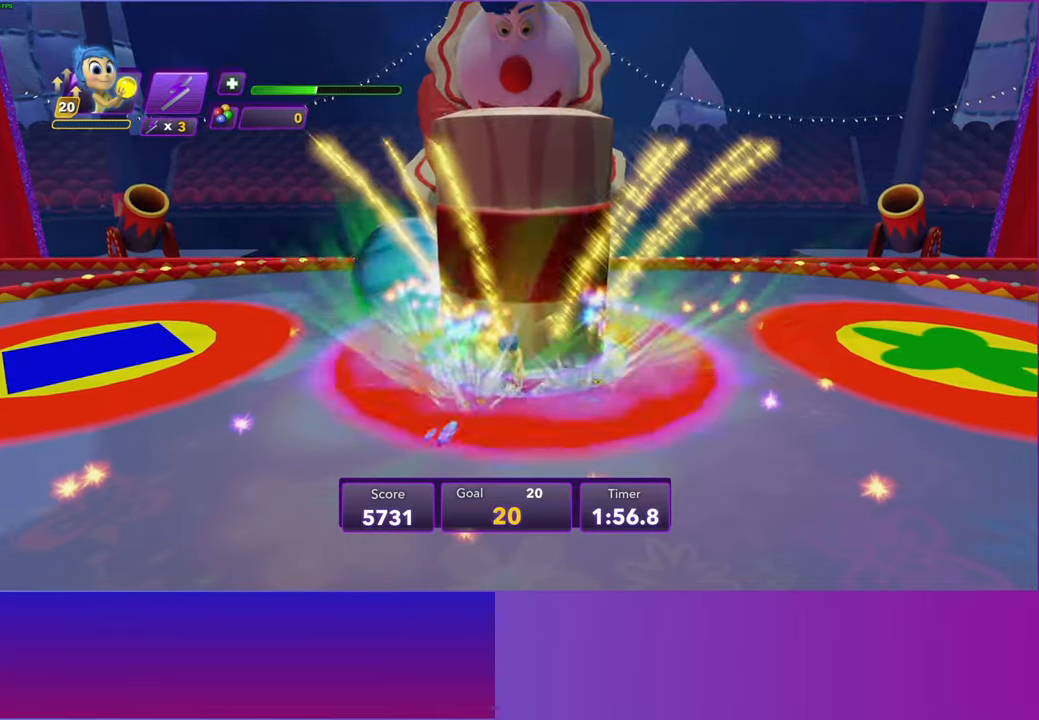
{"buttons": [], "left_stick": "left", "right_stick": "center", "events": [[300, "left_stick", "up-left"], [450, "left_stick", "left"]]}
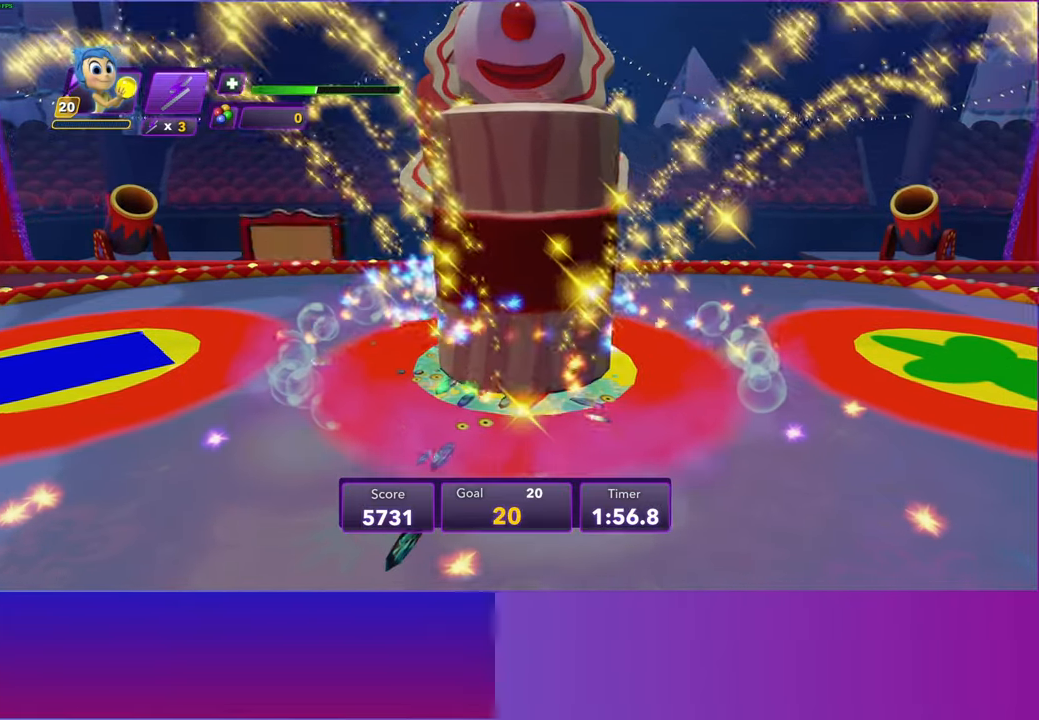
{"buttons": [], "left_stick": "up", "right_stick": "center", "events": [[183, "left_stick", "up"], [317, "left_stick", "up-left"], [433, "left_stick", "up"]]}
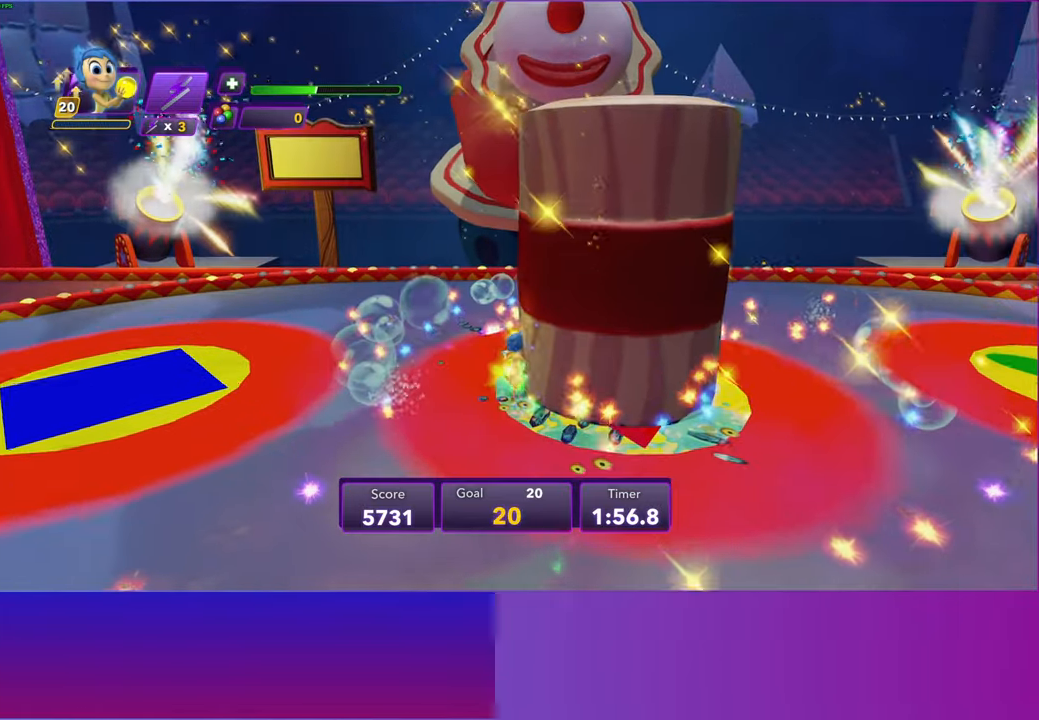
{"buttons": [], "left_stick": "down", "right_stick": "center", "events": [[67, "left_stick", "up-right"], [167, "left_stick", "right"], [267, "left_stick", "down-right"], [400, "left_stick", "down"]]}
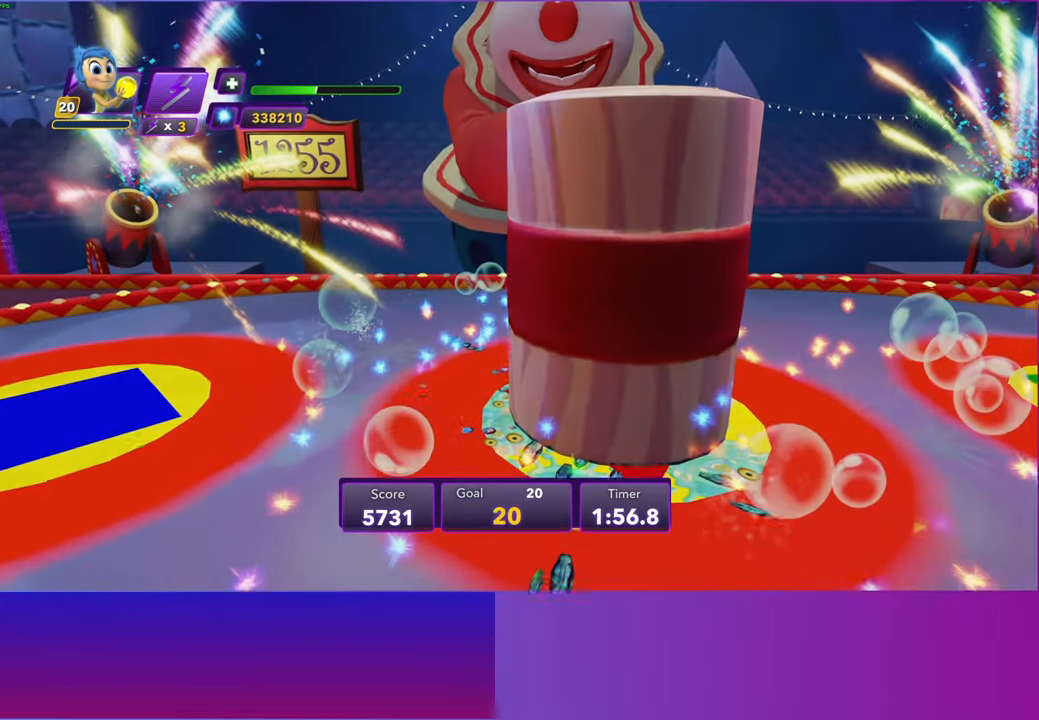
{"buttons": [], "left_stick": "down-right", "right_stick": "center", "events": [[100, "left_stick", "down-right"]]}
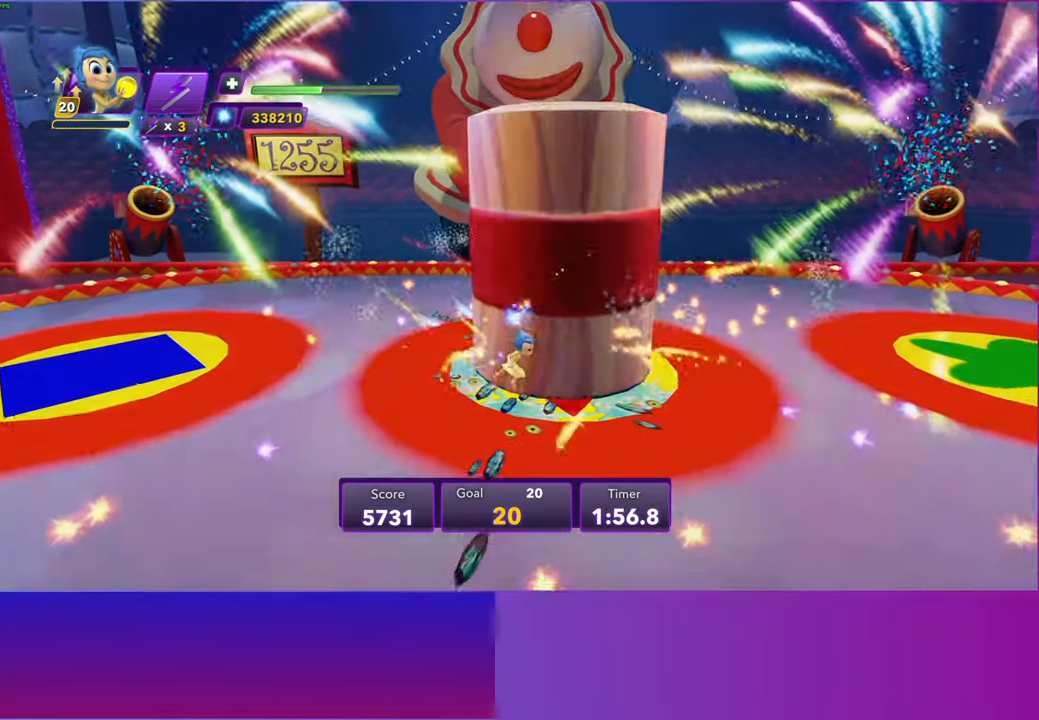
{"buttons": [], "left_stick": "down-right", "right_stick": "center", "events": [[33, "left_stick", "right"], [467, "left_stick", "down-right"]]}
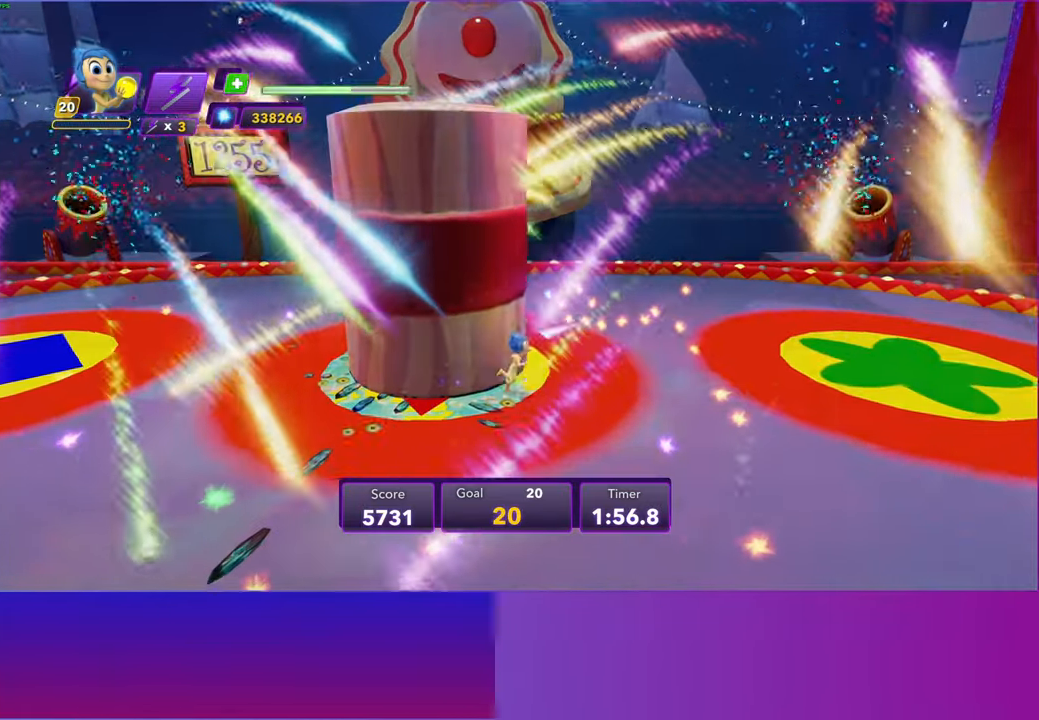
{"buttons": [], "left_stick": "center", "right_stick": "center", "events": [[100, "left_stick", "down"], [350, "left_stick", "center"]]}